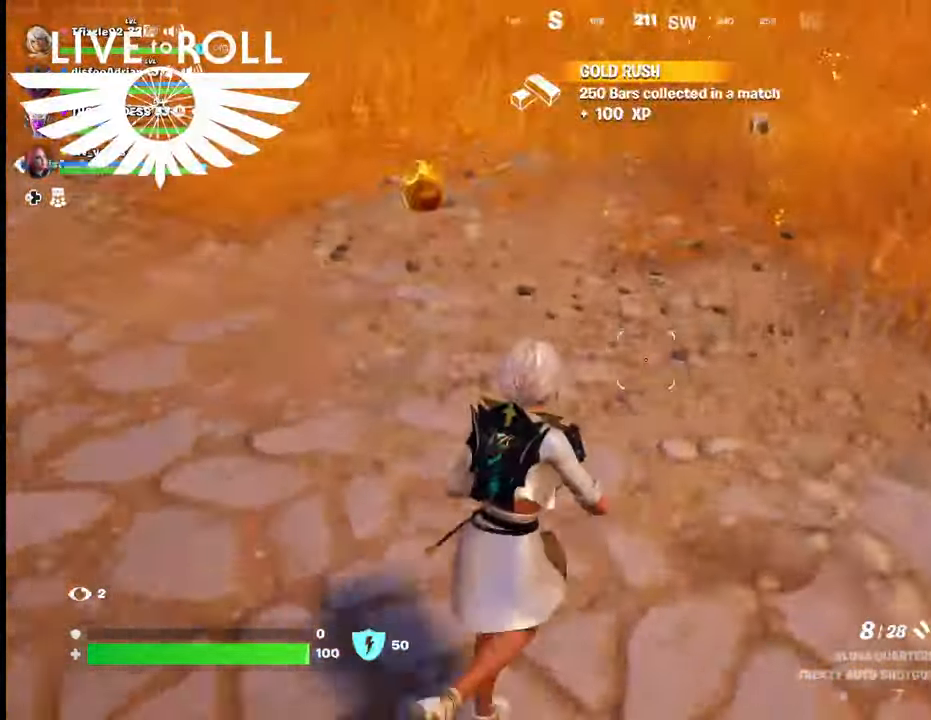
Gameplay with a controller (Xbox layout); each line is a JSON object with the inputs held at the frame after it. "events" lists button and stick changes between this image and that frame as [ms after this image, input, new state], when the widget could be followed in between.
{"buttons": [], "left_stick": "up-left", "right_stick": "center", "events": [[234, "left_stick", "up-left"], [234, "right_stick", "center"]]}
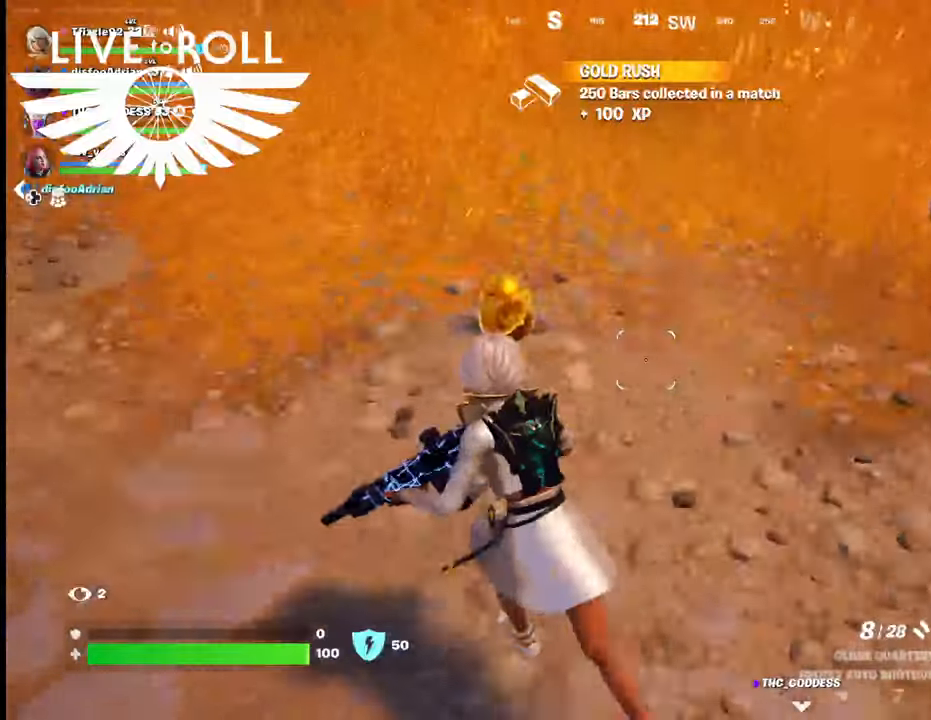
{"buttons": [], "left_stick": "down-right", "right_stick": "center", "events": [[200, "X", "down"], [300, "X", "up"], [334, "left_stick", "down-right"]]}
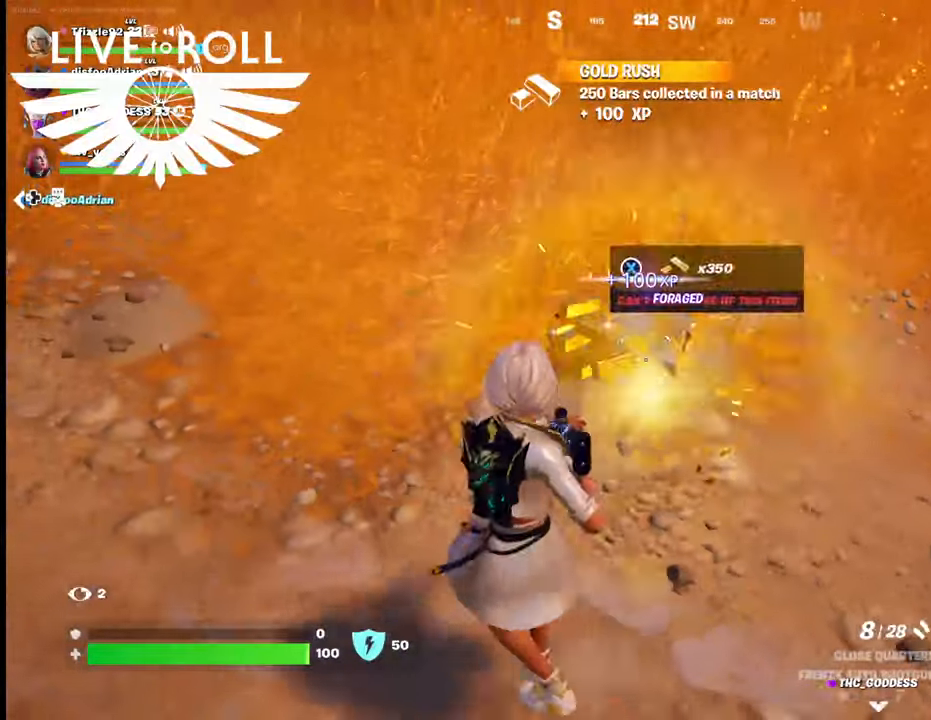
{"buttons": [], "left_stick": "up-left", "right_stick": "center", "events": [[167, "left_stick", "up-right"], [267, "left_stick", "up"], [400, "left_stick", "up-left"]]}
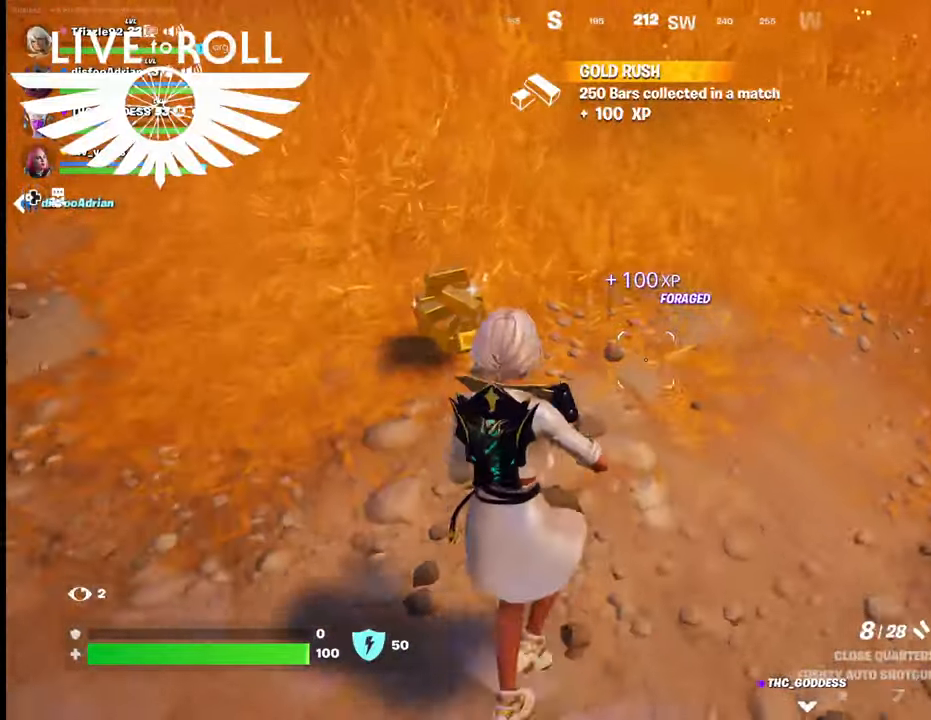
{"buttons": [], "left_stick": "up-left", "right_stick": "right", "events": [[134, "right_stick", "up-right"], [200, "right_stick", "right"]]}
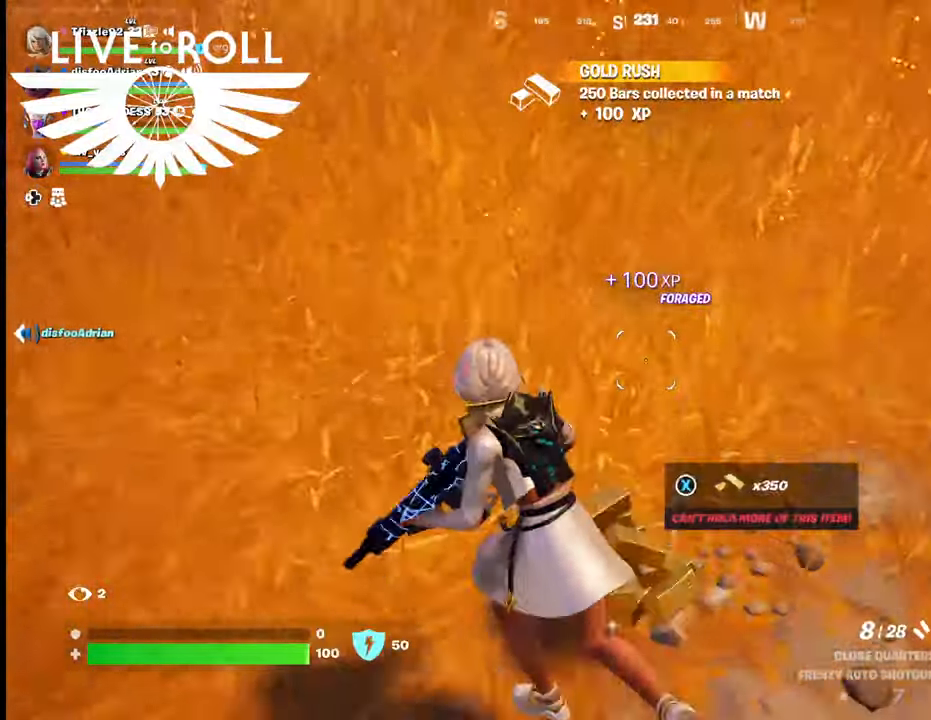
{"buttons": [], "left_stick": "up-right", "right_stick": "center", "events": [[100, "left_stick", "up"], [334, "left_stick", "up-right"], [400, "right_stick", "center"]]}
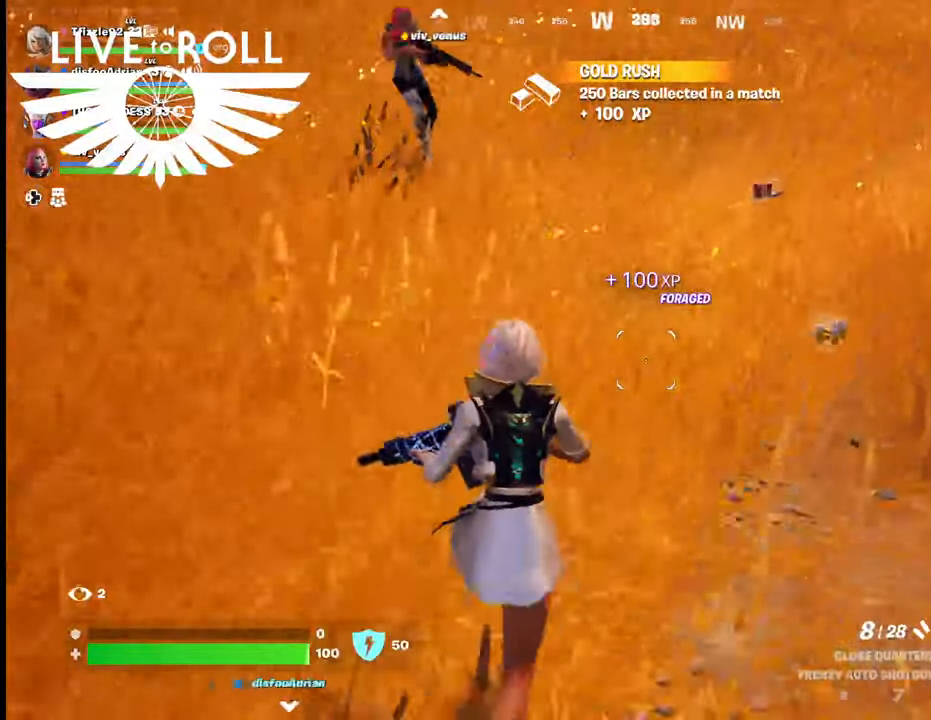
{"buttons": [], "left_stick": "up-right", "right_stick": "right", "events": [[334, "right_stick", "right"]]}
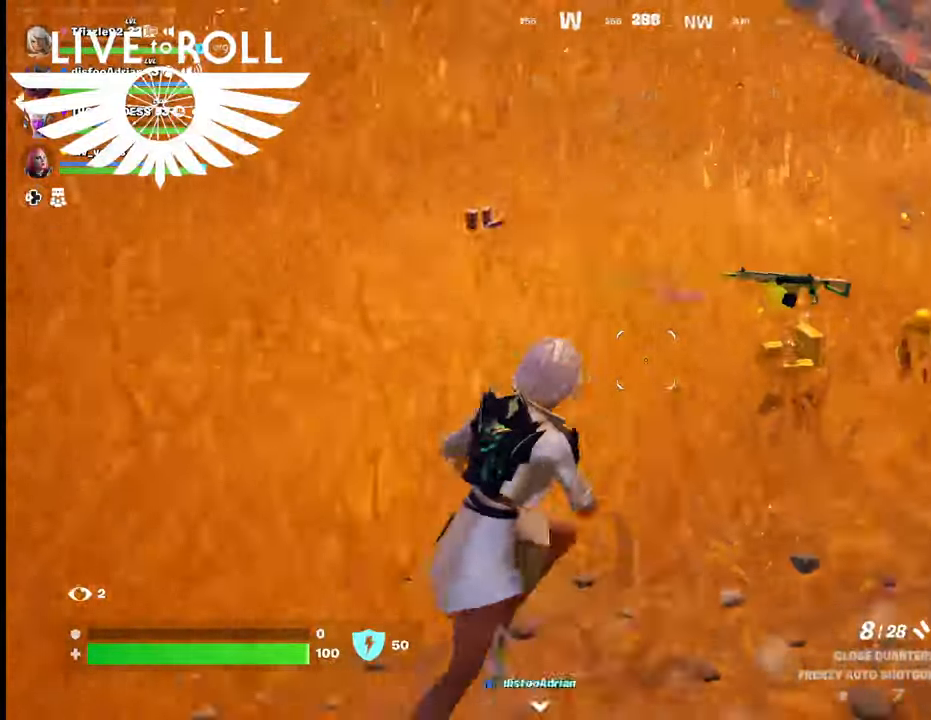
{"buttons": [], "left_stick": "up", "right_stick": "down-right", "events": [[100, "left_stick", "up"], [467, "right_stick", "down-right"]]}
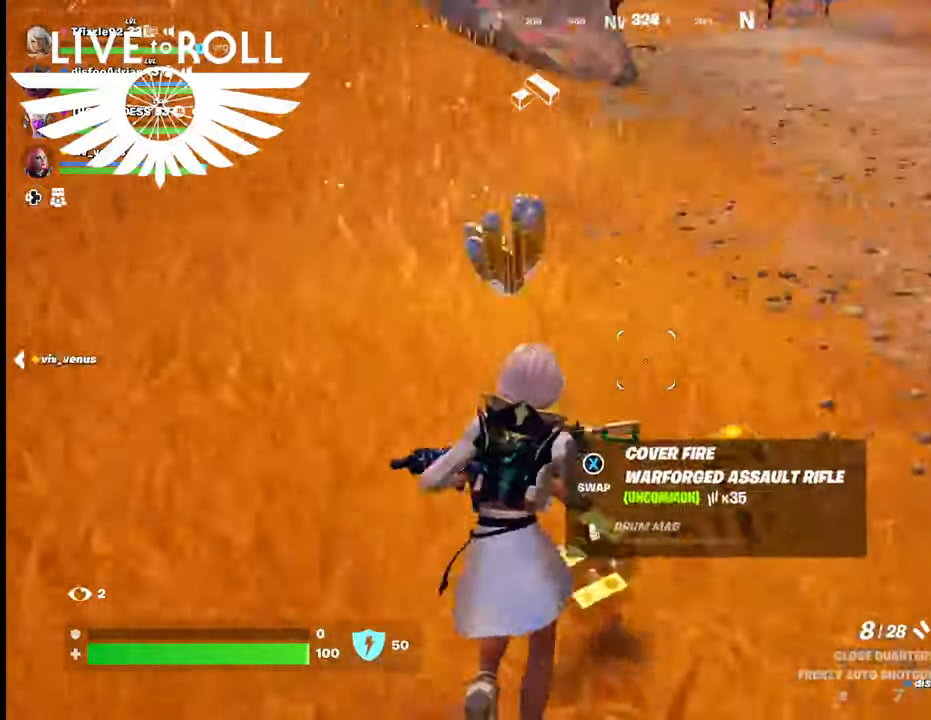
{"buttons": ["X"], "left_stick": "center", "right_stick": "center", "events": [[67, "left_stick", "right"], [200, "left_stick", "down-right"], [267, "right_stick", "center"], [500, "X", "down"], [500, "left_stick", "center"]]}
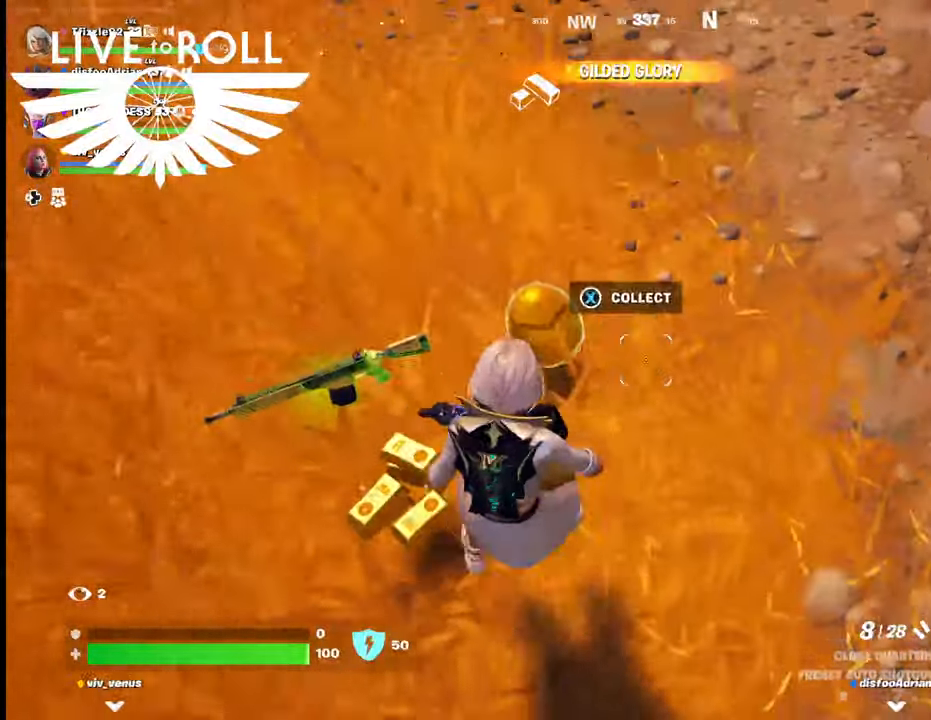
{"buttons": [], "left_stick": "up", "right_stick": "center", "events": [[34, "left_stick", "left"], [100, "X", "up"], [267, "left_stick", "up-left"], [500, "left_stick", "up"]]}
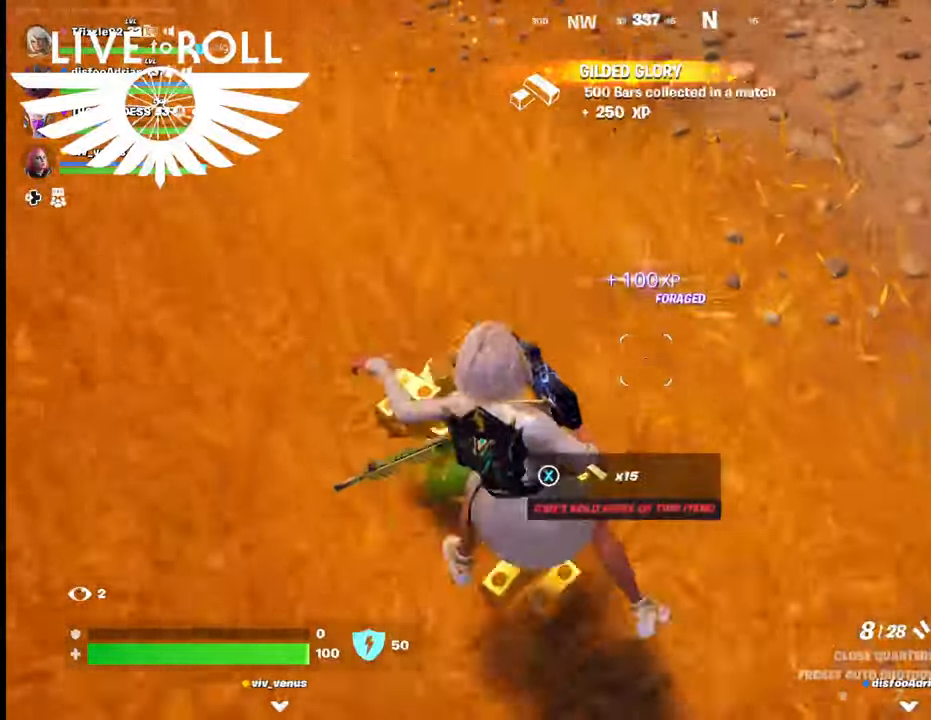
{"buttons": [], "left_stick": "down-left", "right_stick": "center", "events": [[234, "left_stick", "down-left"]]}
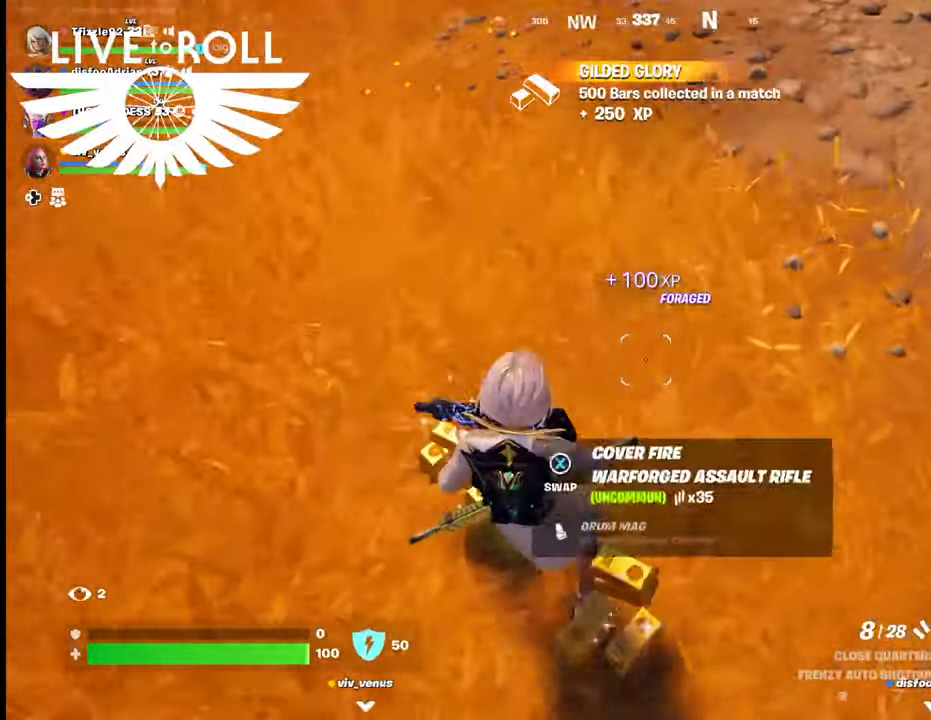
{"buttons": [], "left_stick": "up-left", "right_stick": "up-right", "events": [[34, "left_stick", "up-left"], [400, "right_stick", "up-right"]]}
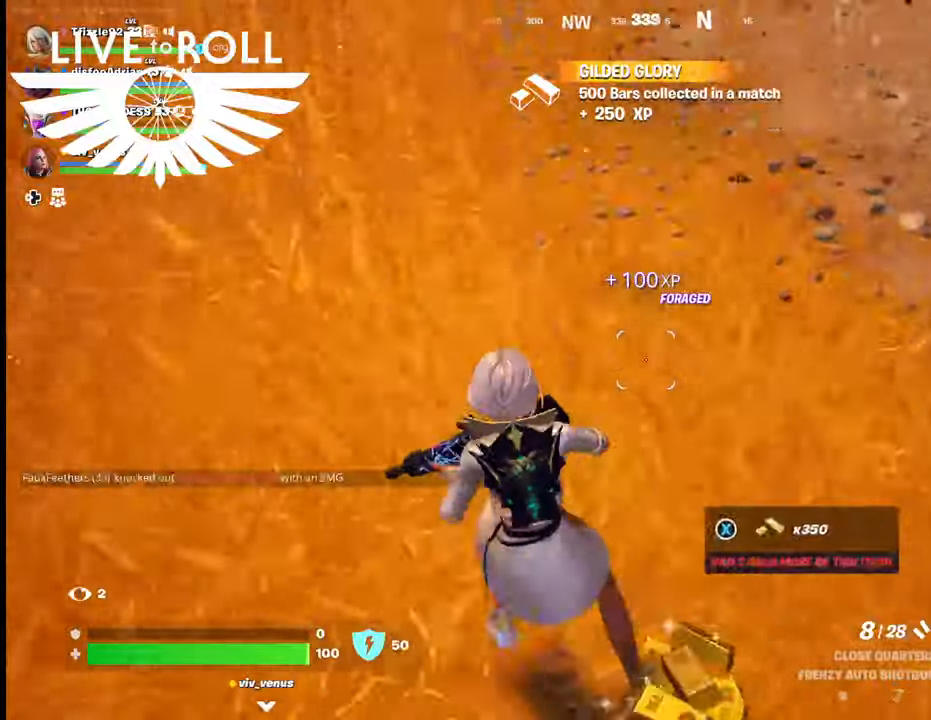
{"buttons": [], "left_stick": "up-left", "right_stick": "up-right", "events": []}
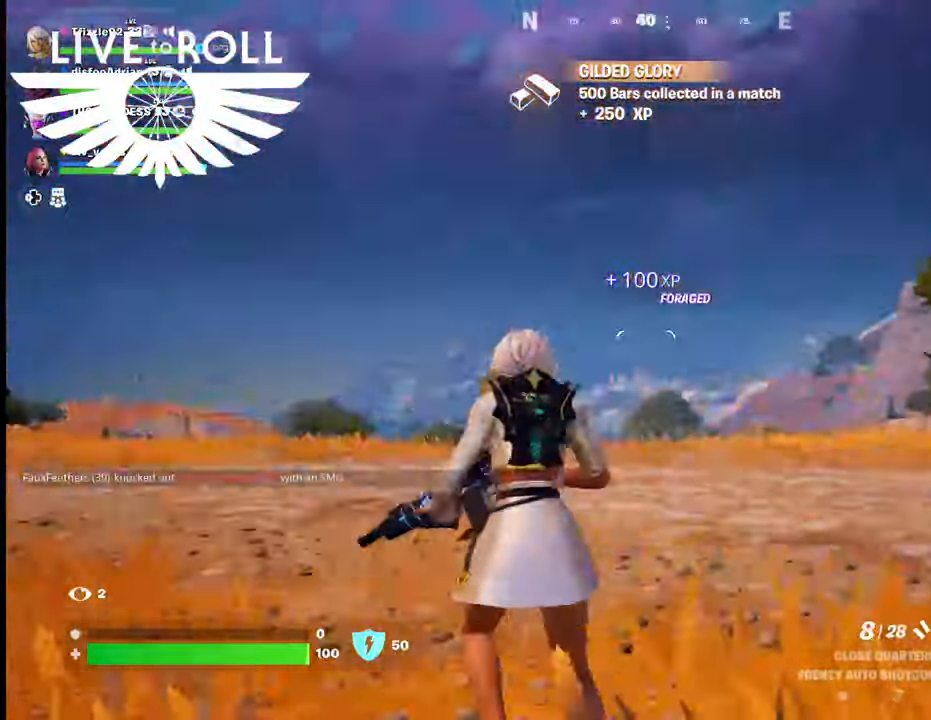
{"buttons": [], "left_stick": "center", "right_stick": "center", "events": [[100, "left_stick", "center"], [234, "right_stick", "center"]]}
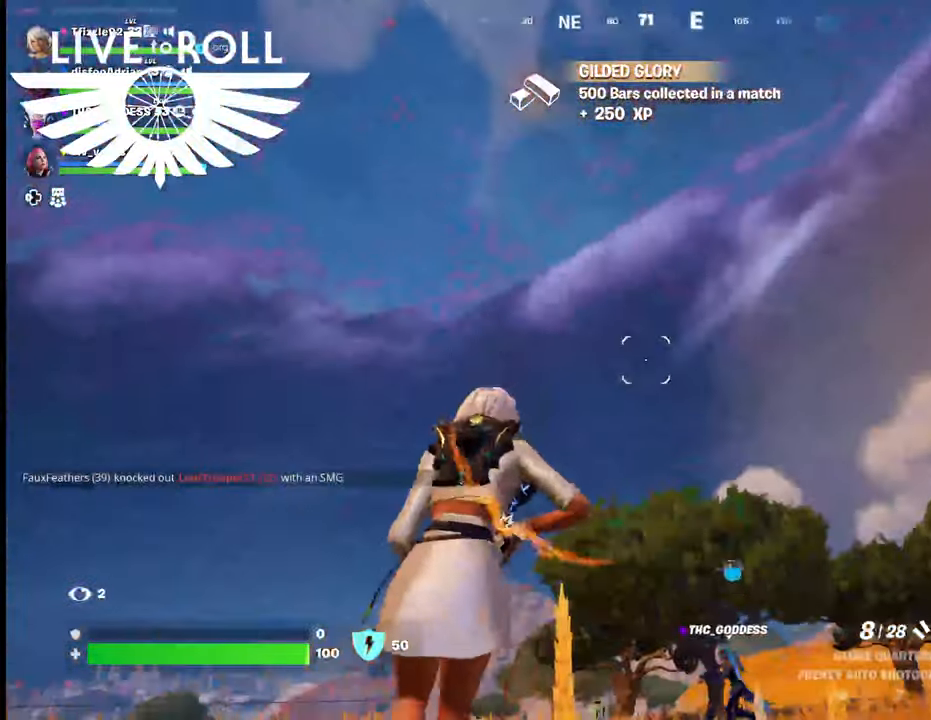
{"buttons": [], "left_stick": "center", "right_stick": "center", "events": [[67, "right_stick", "left"], [200, "right_stick", "center"]]}
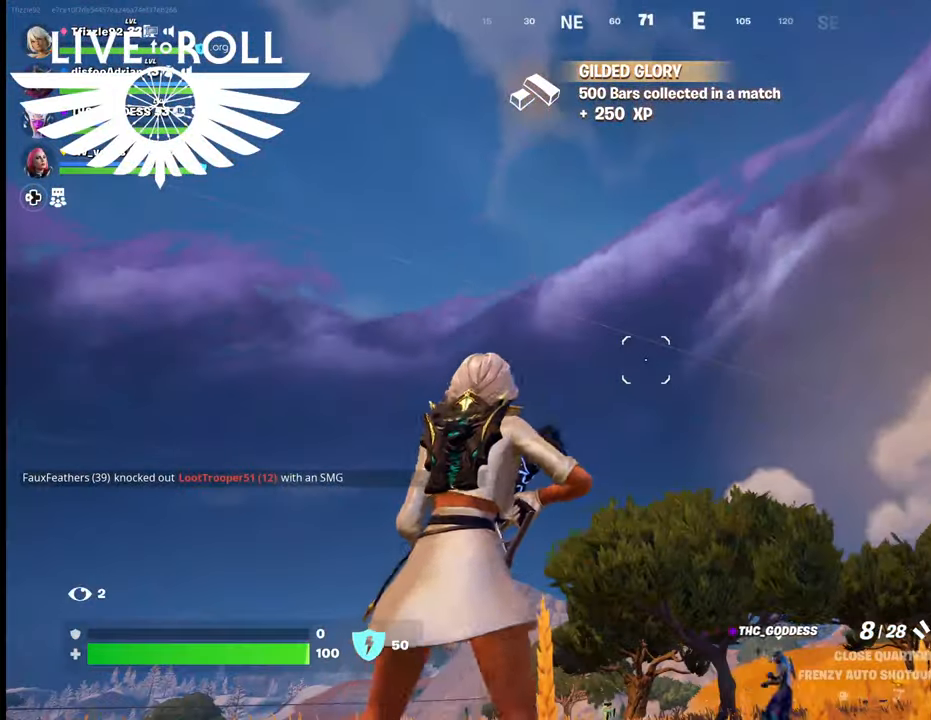
{"buttons": [], "left_stick": "up", "right_stick": "left", "events": [[300, "right_stick", "left"], [400, "left_stick", "up-right"], [500, "left_stick", "up"]]}
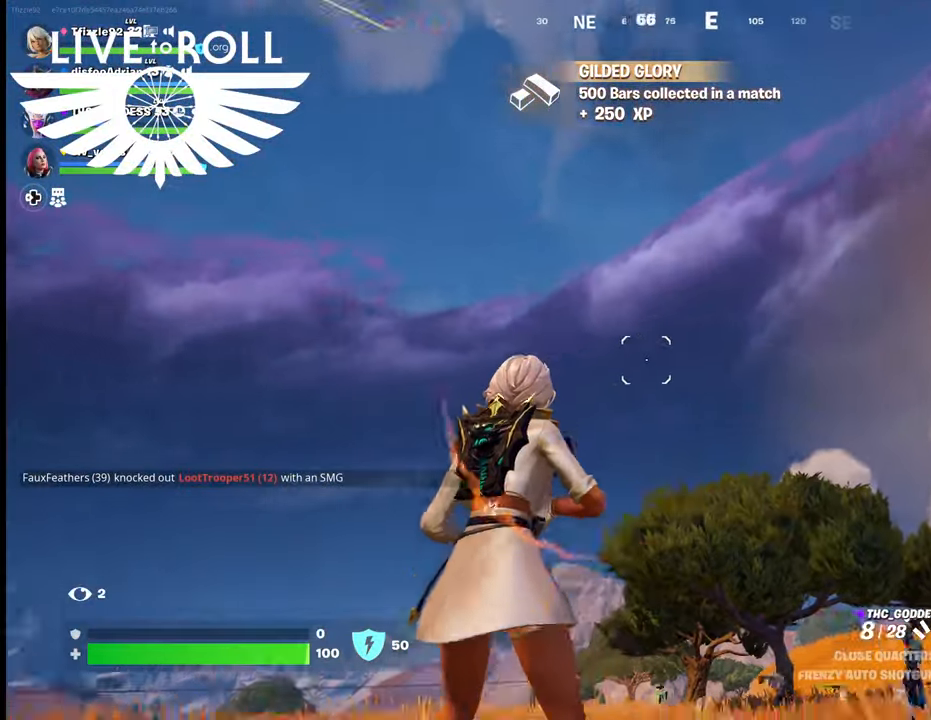
{"buttons": [], "left_stick": "up-left", "right_stick": "down-left", "events": [[300, "left_stick", "up-left"], [334, "right_stick", "down-left"]]}
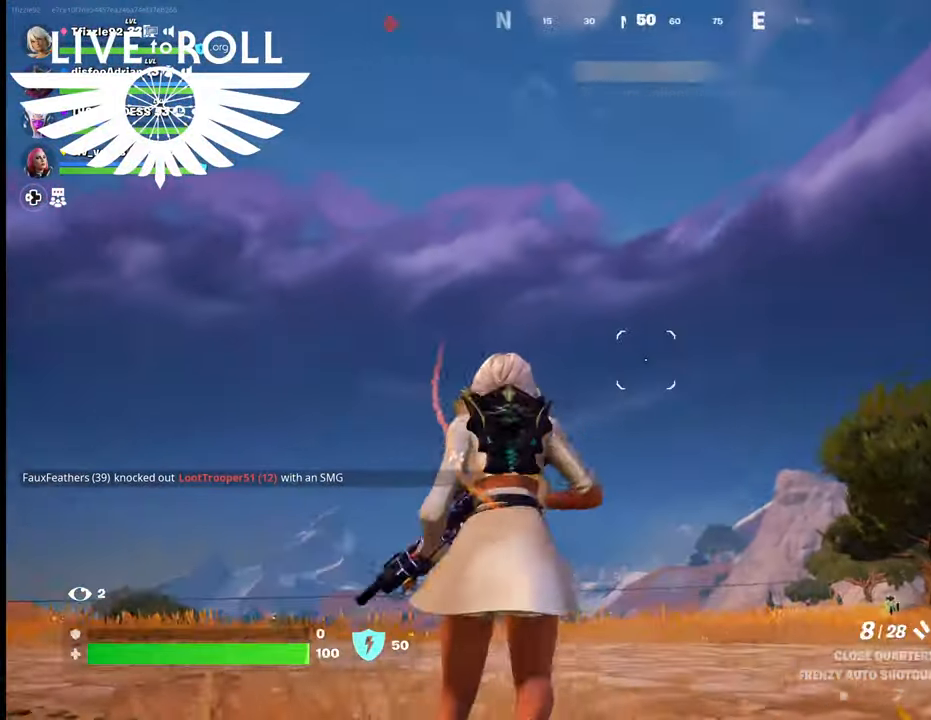
{"buttons": [], "left_stick": "up", "right_stick": "down-left", "events": [[334, "left_stick", "up"]]}
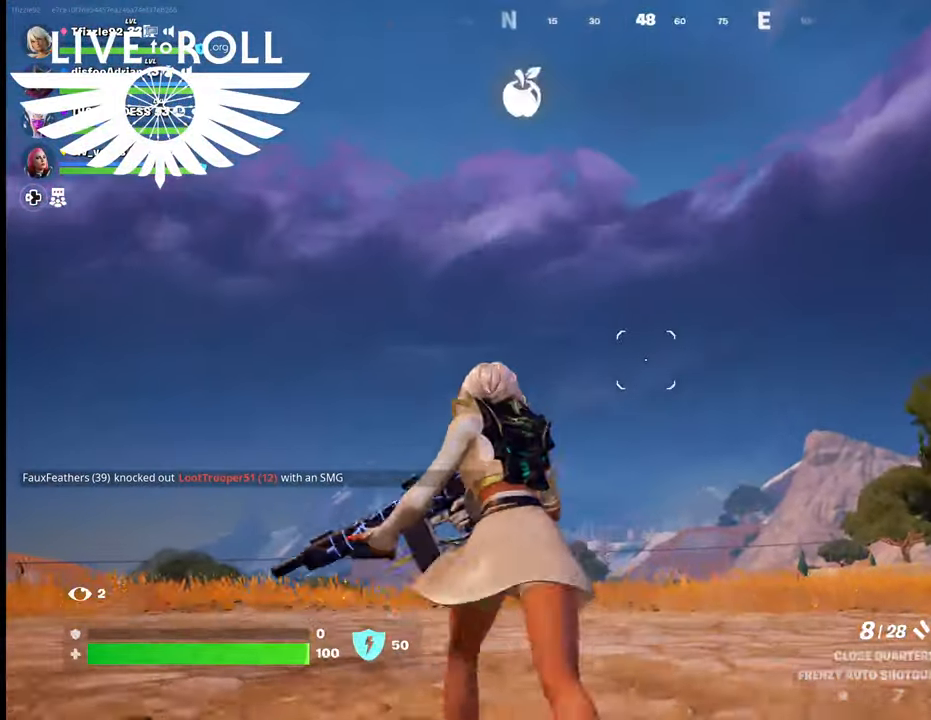
{"buttons": [], "left_stick": "up", "right_stick": "center", "events": [[134, "right_stick", "down"], [400, "right_stick", "center"]]}
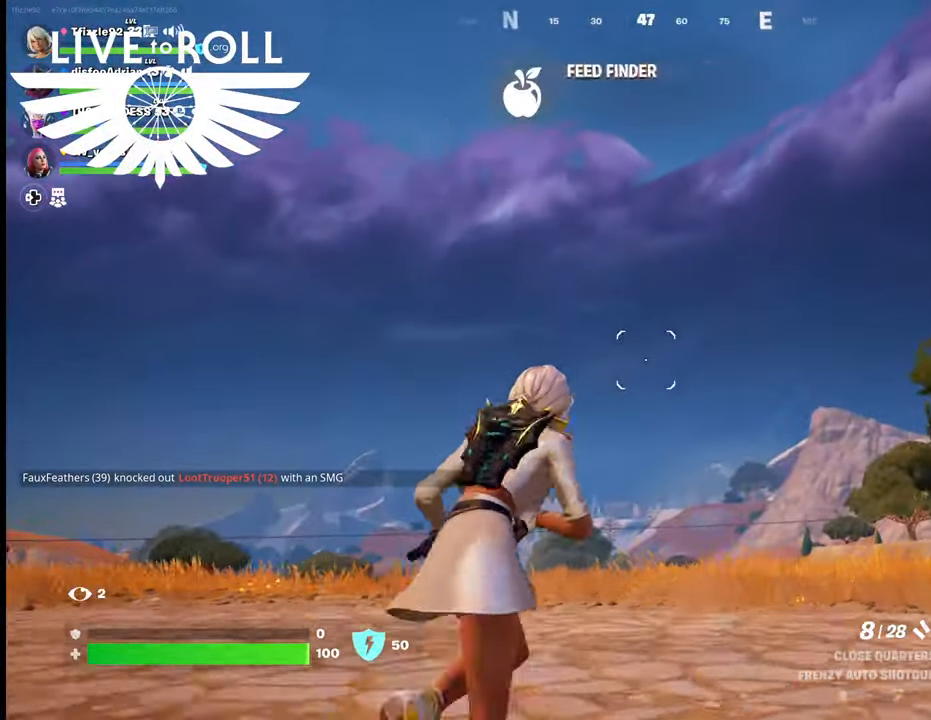
{"buttons": [], "left_stick": "up", "right_stick": "down-right", "events": [[500, "right_stick", "down-right"]]}
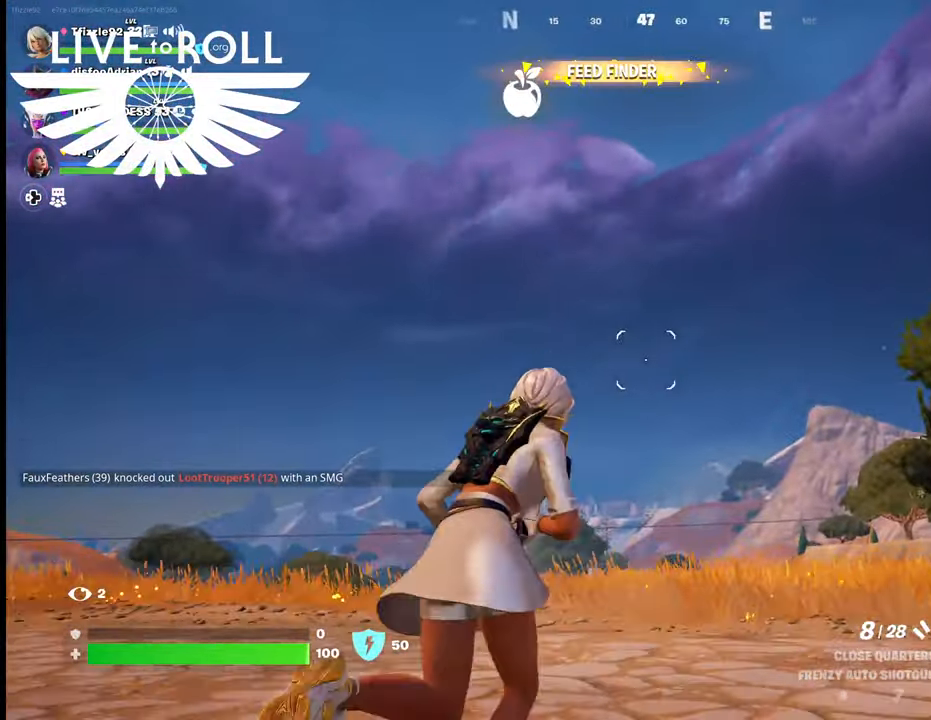
{"buttons": [], "left_stick": "up", "right_stick": "center", "events": [[500, "right_stick", "center"]]}
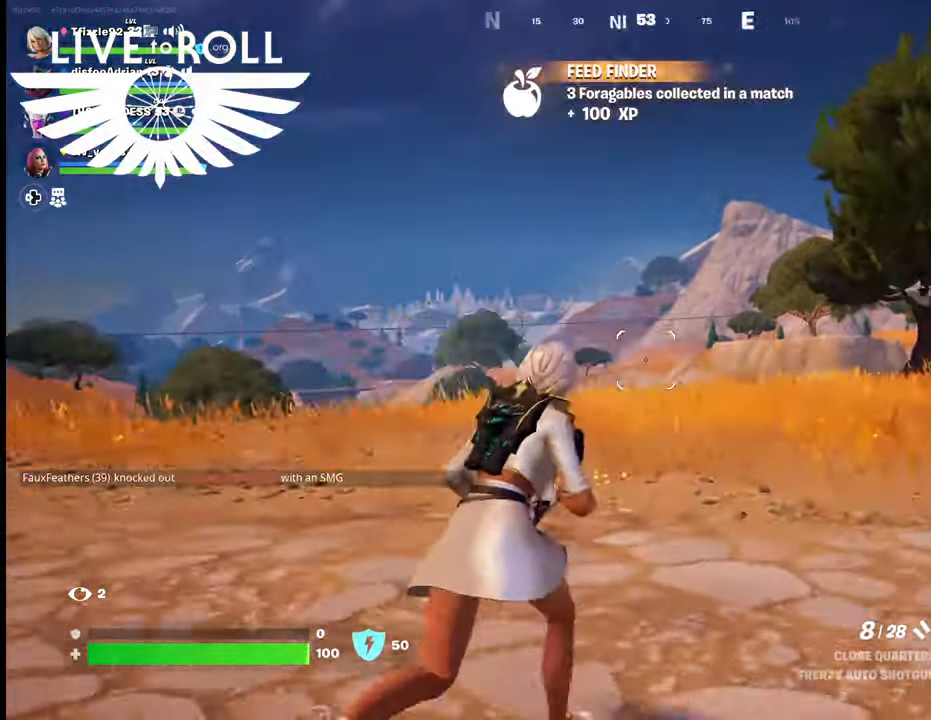
{"buttons": [], "left_stick": "up", "right_stick": "center", "events": []}
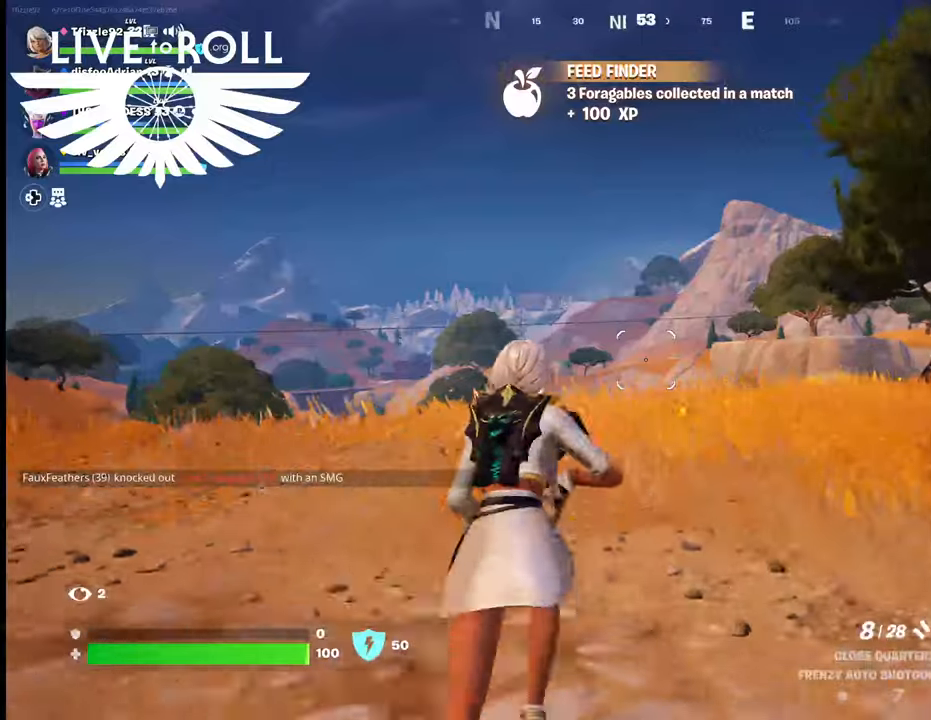
{"buttons": [], "left_stick": "up", "right_stick": "left", "events": [[334, "right_stick", "left"]]}
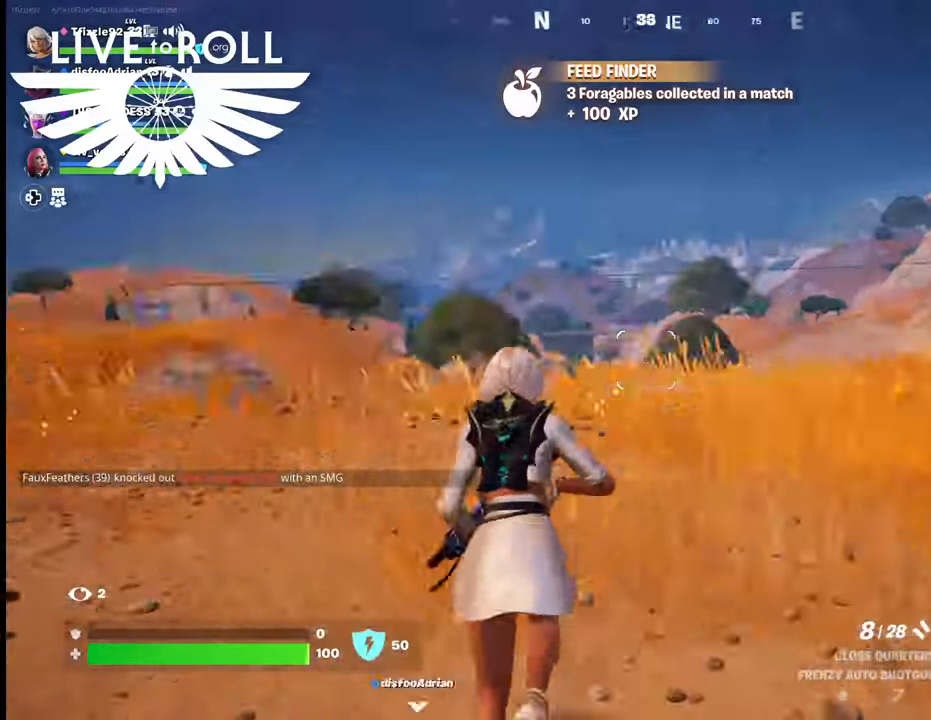
{"buttons": [], "left_stick": "up", "right_stick": "center", "events": [[200, "right_stick", "center"]]}
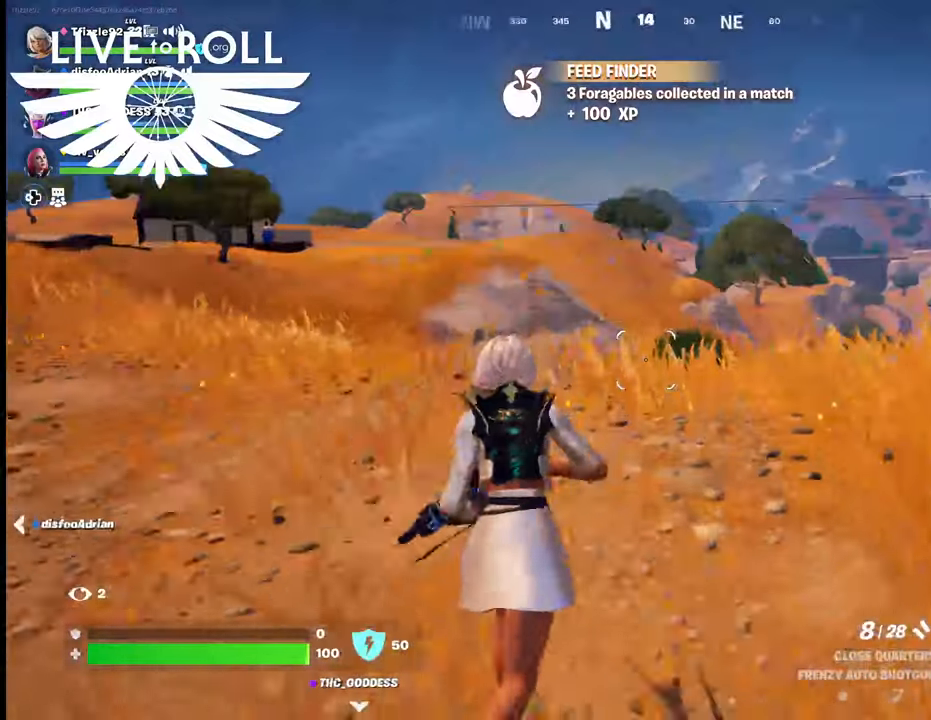
{"buttons": [], "left_stick": "up", "right_stick": "left", "events": [[334, "right_stick", "left"]]}
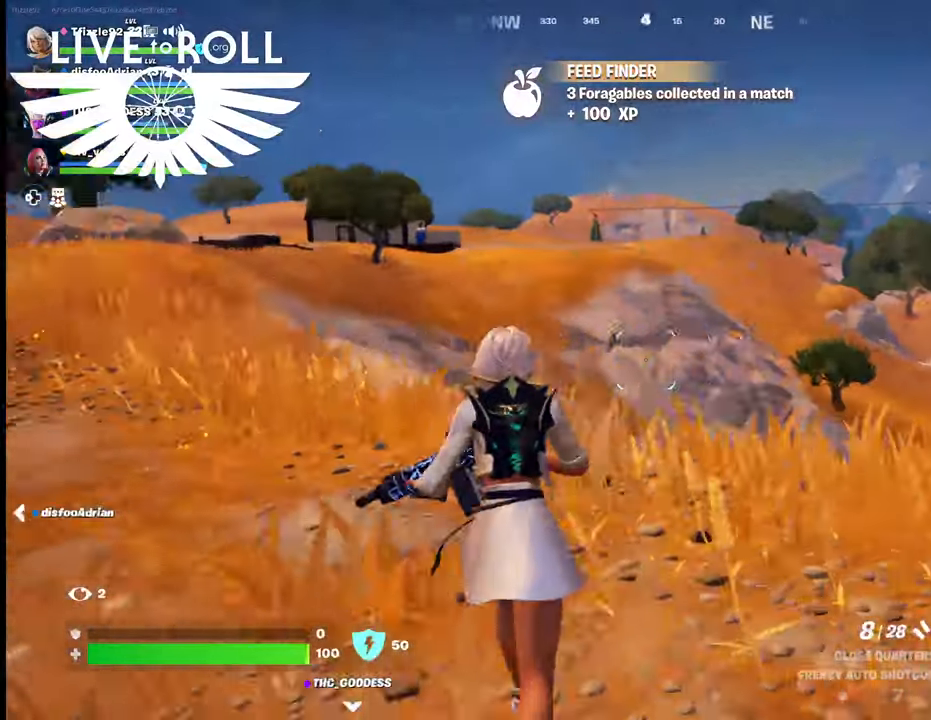
{"buttons": [], "left_stick": "up-left", "right_stick": "center", "events": [[100, "left_stick", "up-left"], [267, "right_stick", "center"]]}
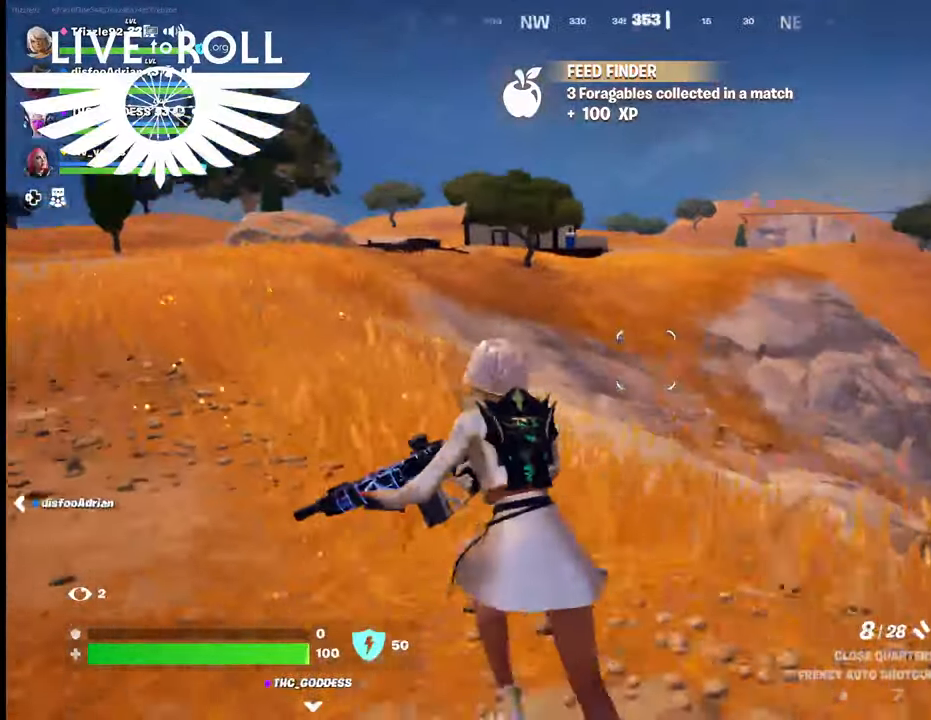
{"buttons": [], "left_stick": "up-left", "right_stick": "center", "events": [[67, "L3", "down"], [367, "L3", "up"]]}
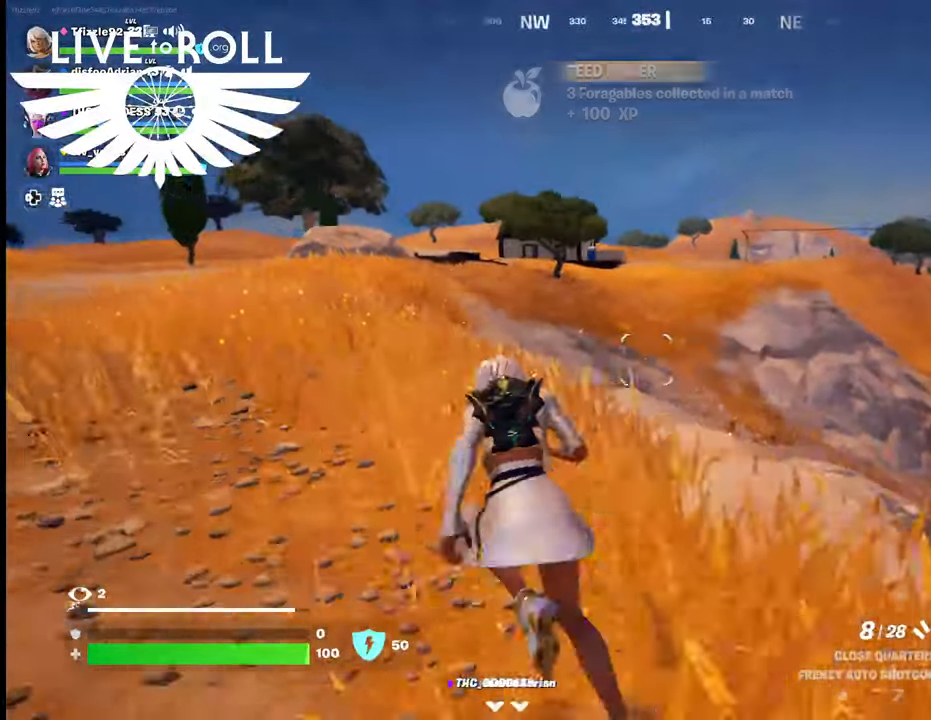
{"buttons": [], "left_stick": "up-left", "right_stick": "center", "events": []}
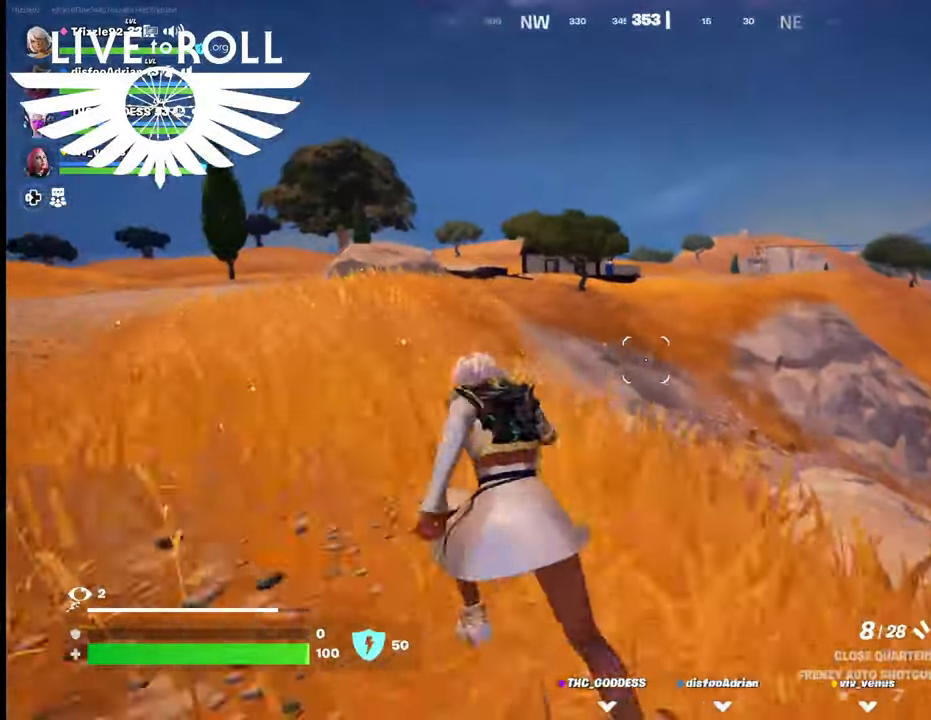
{"buttons": [], "left_stick": "up-left", "right_stick": "center", "events": []}
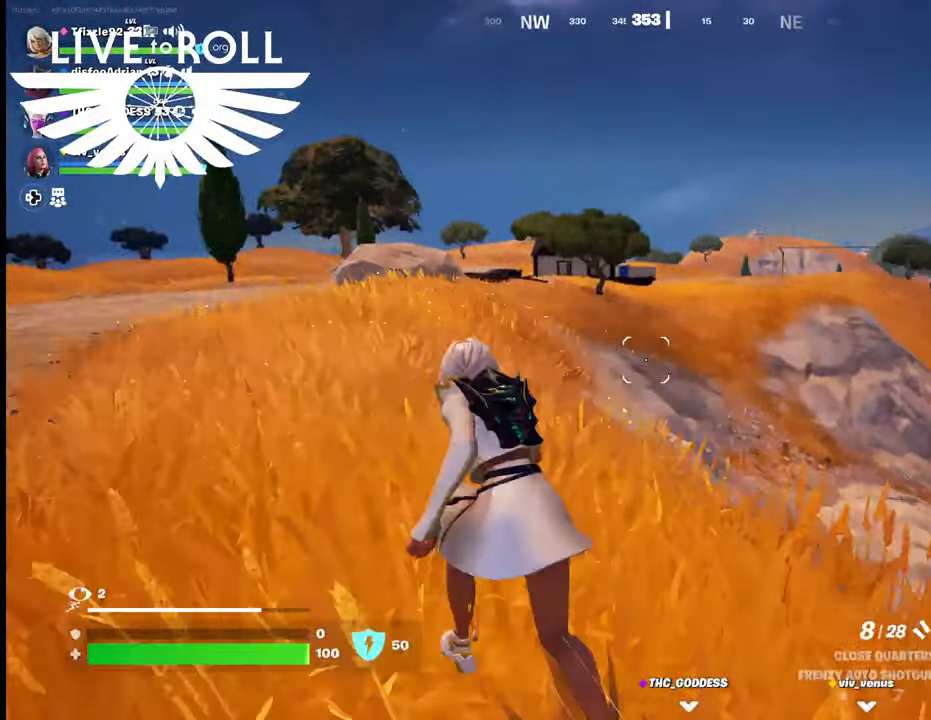
{"buttons": [], "left_stick": "up-left", "right_stick": "center", "events": []}
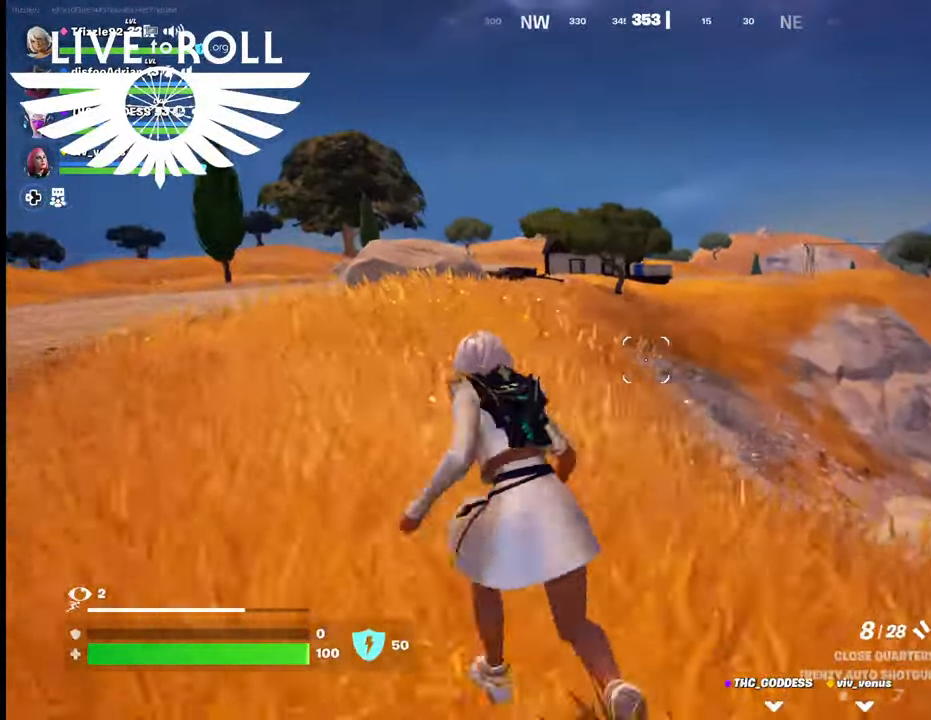
{"buttons": [], "left_stick": "up-left", "right_stick": "center", "events": []}